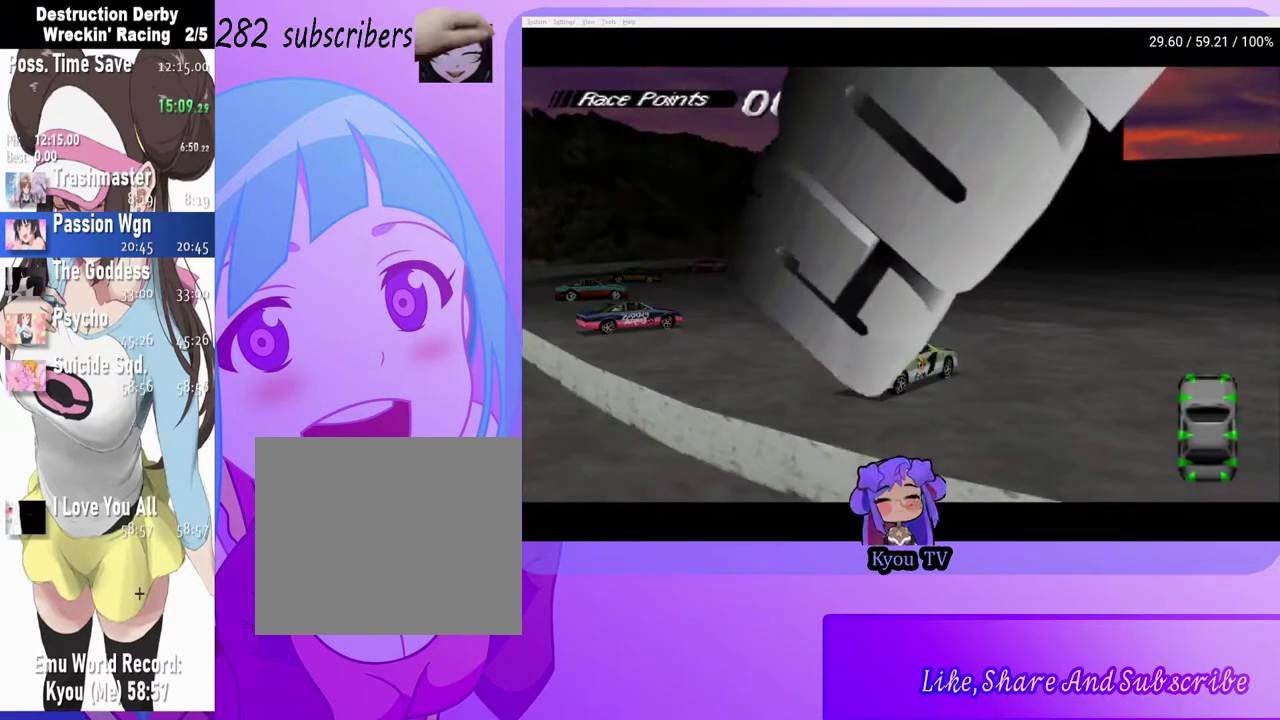
Gameplay with a controller (PlayStation layout); each line is a JSON object with the inputs held at the frame after it. "events" lists button and stick changes between this image and that frame as [ms after this image, input, new state], when the widget could be followed in between.
{"buttons": ["DPAD_LEFT"], "left_stick": "center", "right_stick": "center", "events": [[383, "DPAD_LEFT", "down"]]}
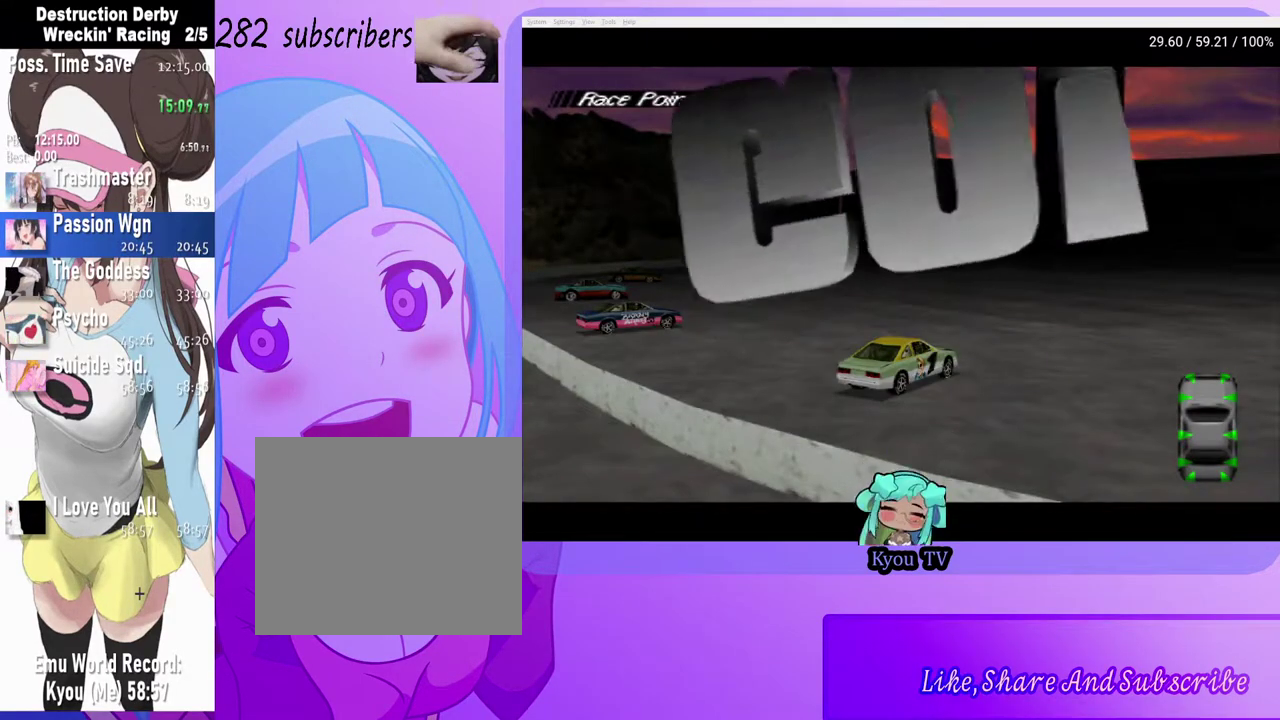
{"buttons": ["CROSS", "DPAD_LEFT"], "left_stick": "center", "right_stick": "center", "events": [[67, "CROSS", "down"]]}
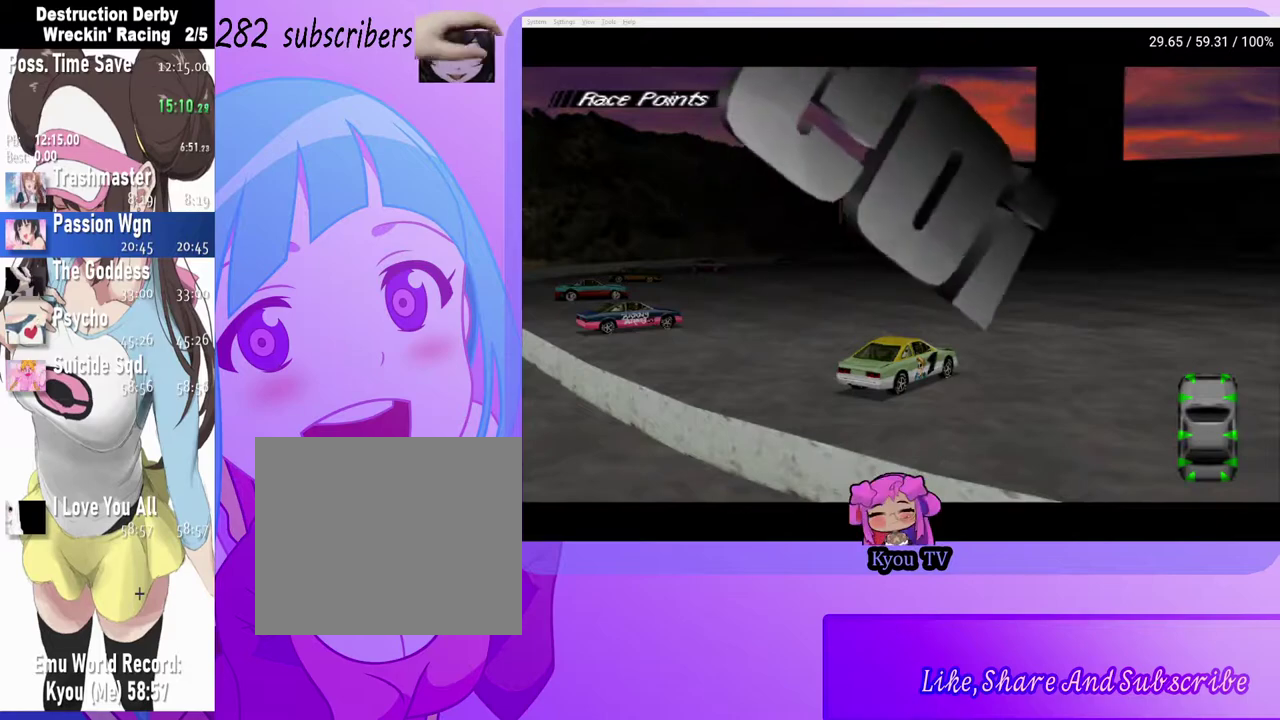
{"buttons": ["CROSS", "DPAD_LEFT"], "left_stick": "center", "right_stick": "center", "events": []}
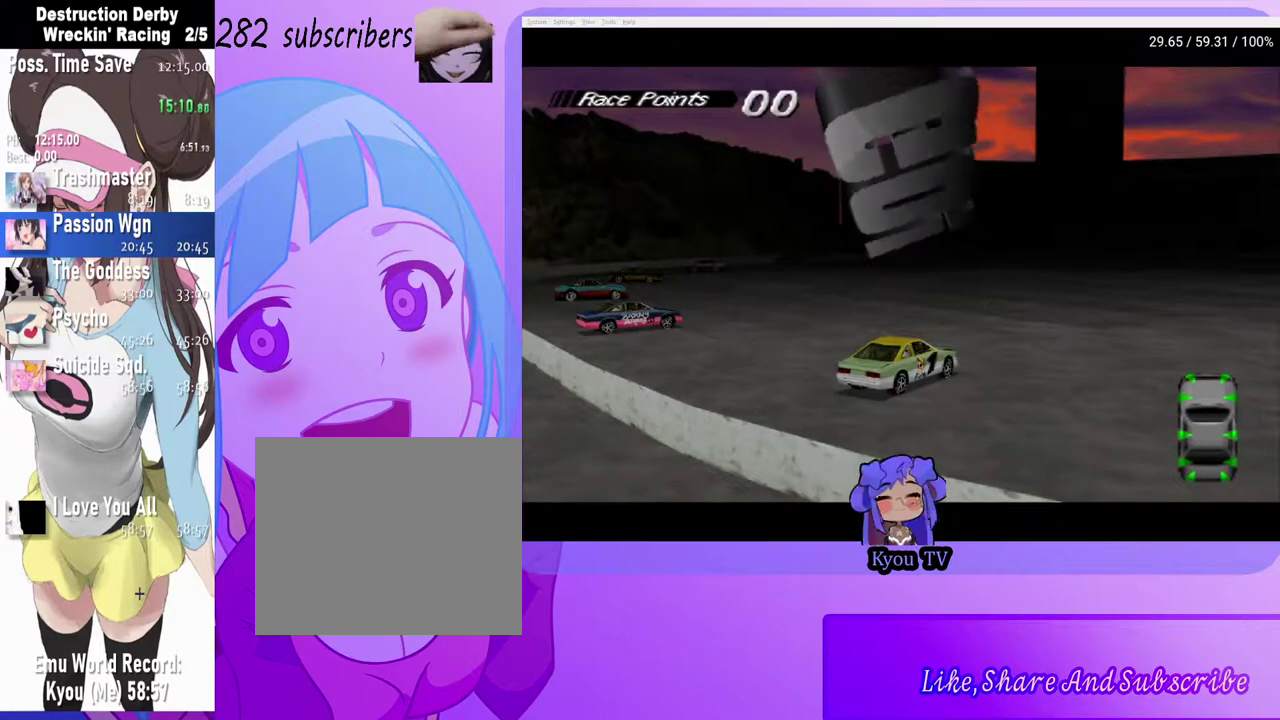
{"buttons": ["CROSS", "DPAD_LEFT"], "left_stick": "center", "right_stick": "center", "events": []}
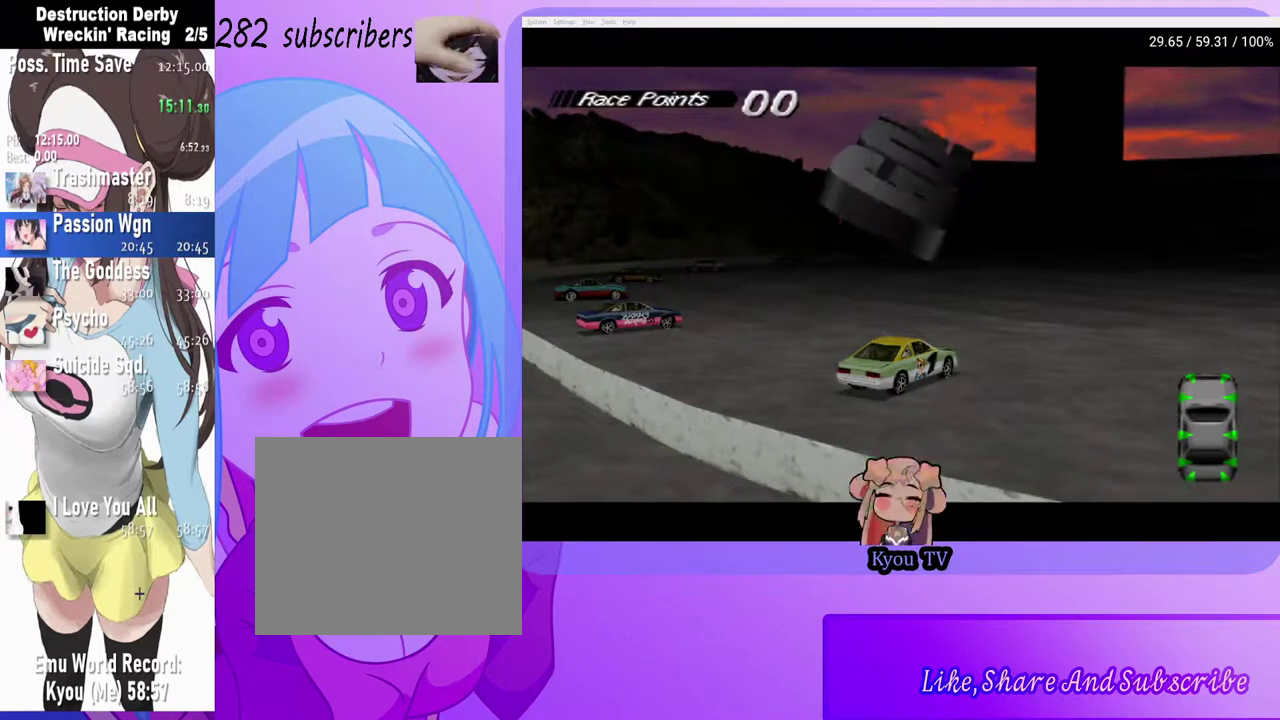
{"buttons": ["CROSS", "DPAD_LEFT"], "left_stick": "center", "right_stick": "center", "events": []}
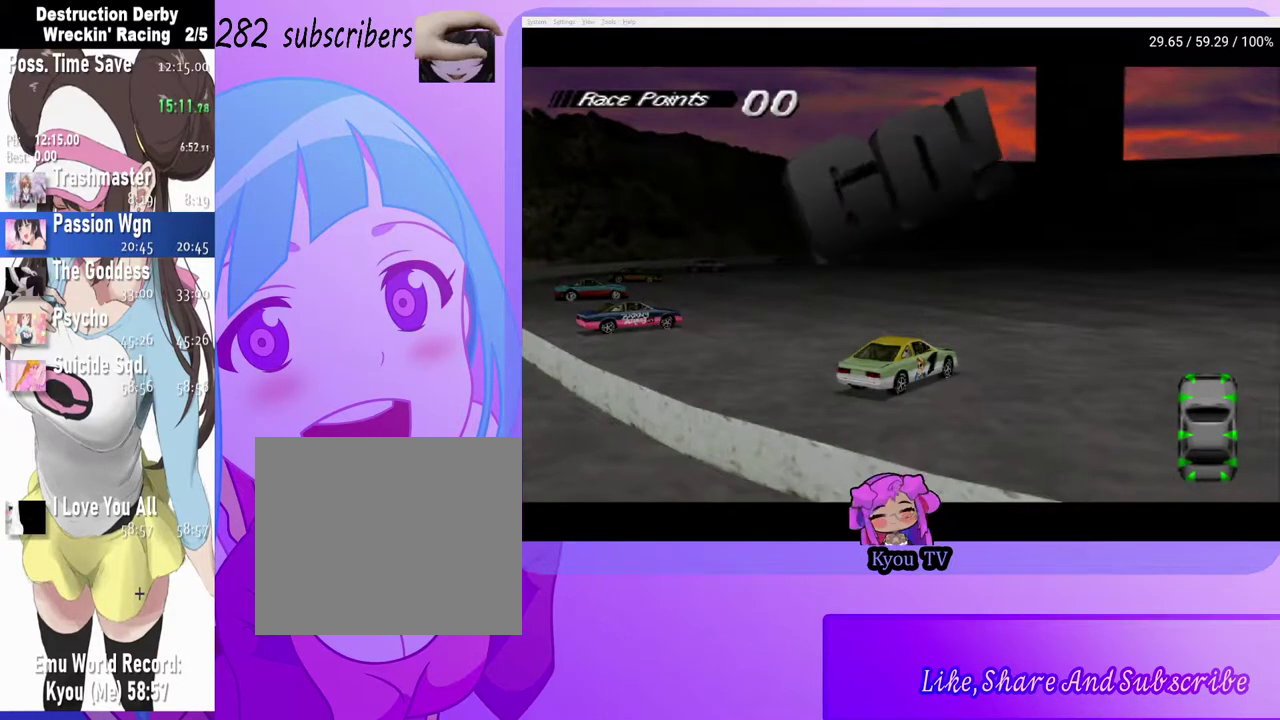
{"buttons": ["CROSS", "DPAD_LEFT"], "left_stick": "center", "right_stick": "center", "events": []}
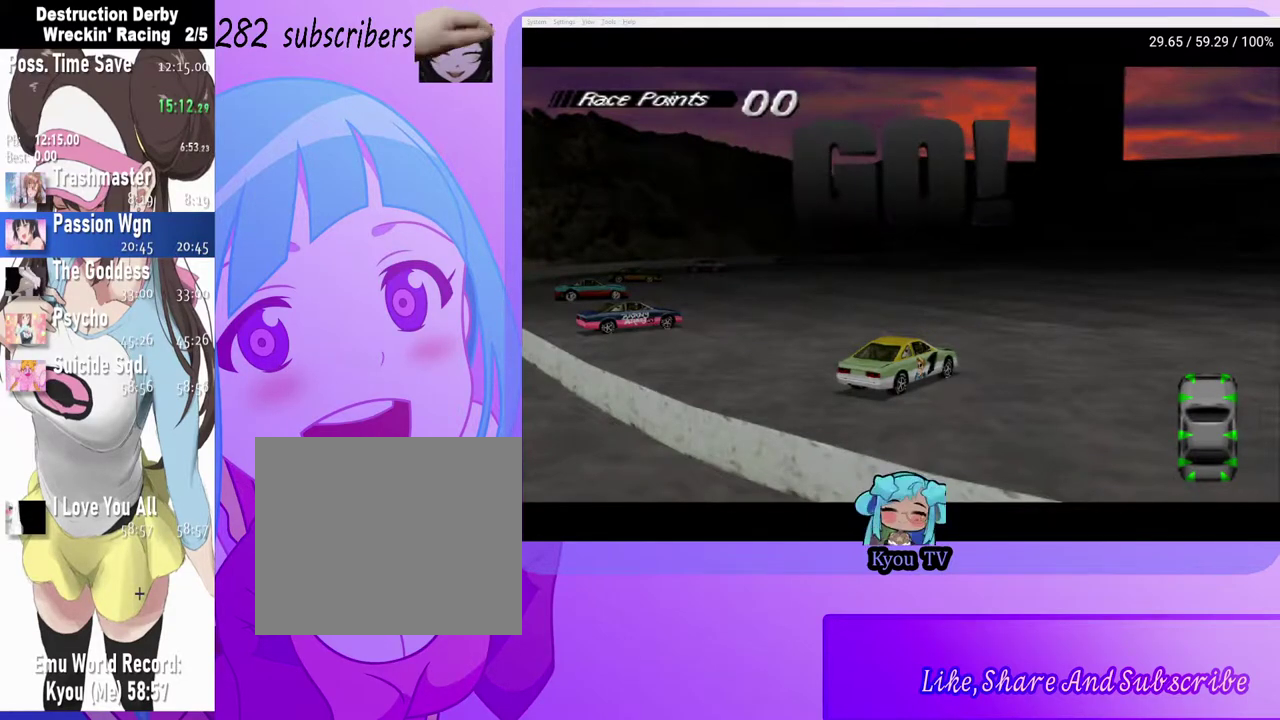
{"buttons": ["CROSS", "DPAD_LEFT"], "left_stick": "center", "right_stick": "center", "events": []}
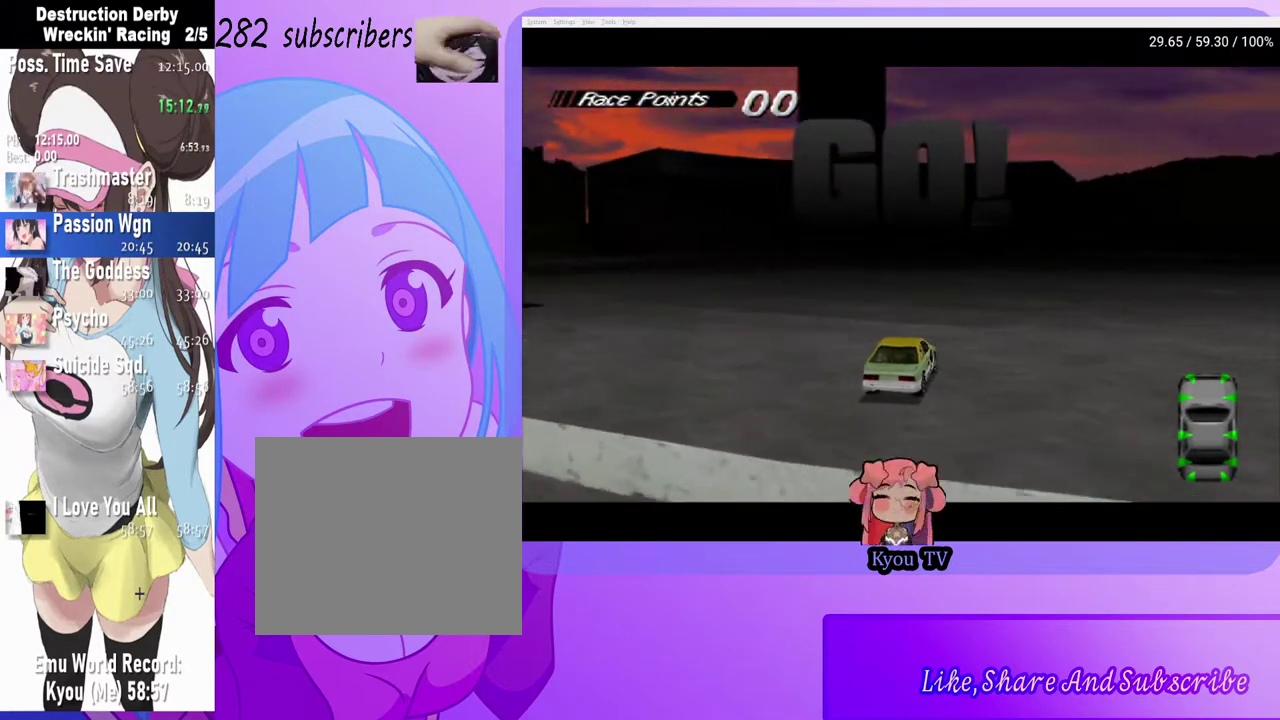
{"buttons": ["CROSS", "DPAD_LEFT"], "left_stick": "center", "right_stick": "center", "events": []}
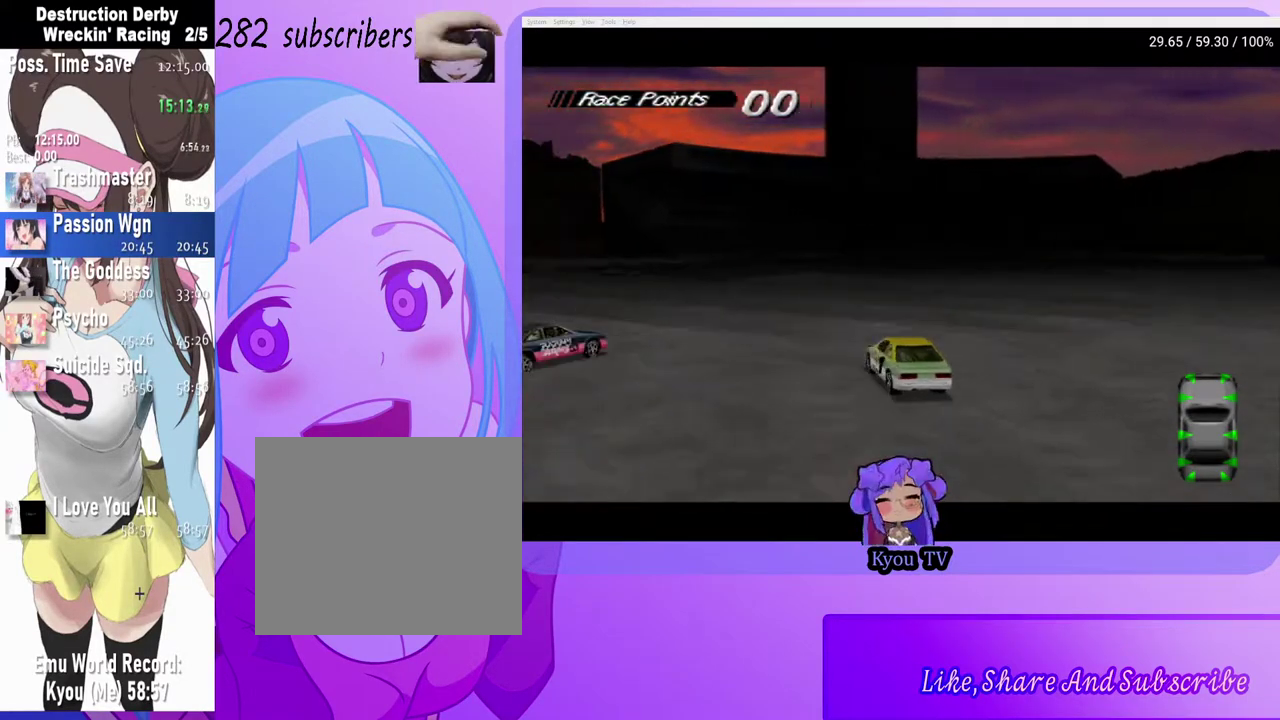
{"buttons": ["CROSS", "DPAD_RIGHT"], "left_stick": "center", "right_stick": "center", "events": [[250, "DPAD_LEFT", "up"], [350, "DPAD_RIGHT", "down"]]}
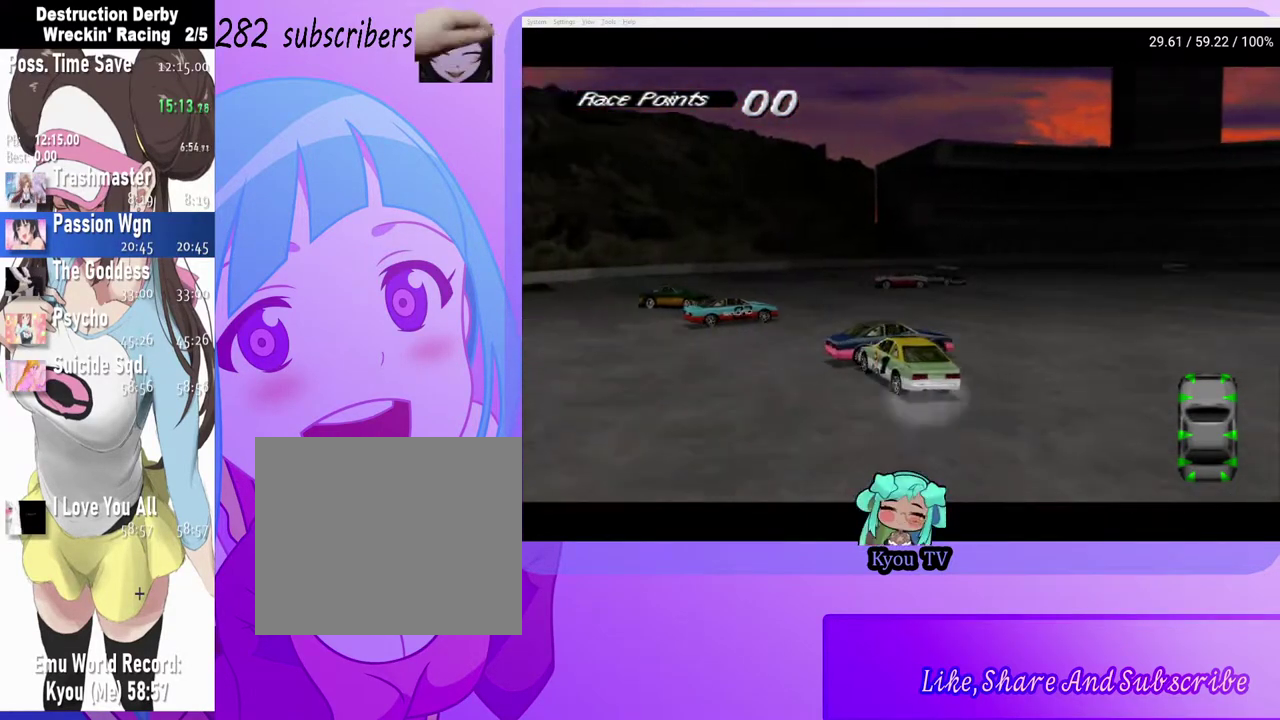
{"buttons": ["CROSS", "DPAD_RIGHT"], "left_stick": "center", "right_stick": "center", "events": []}
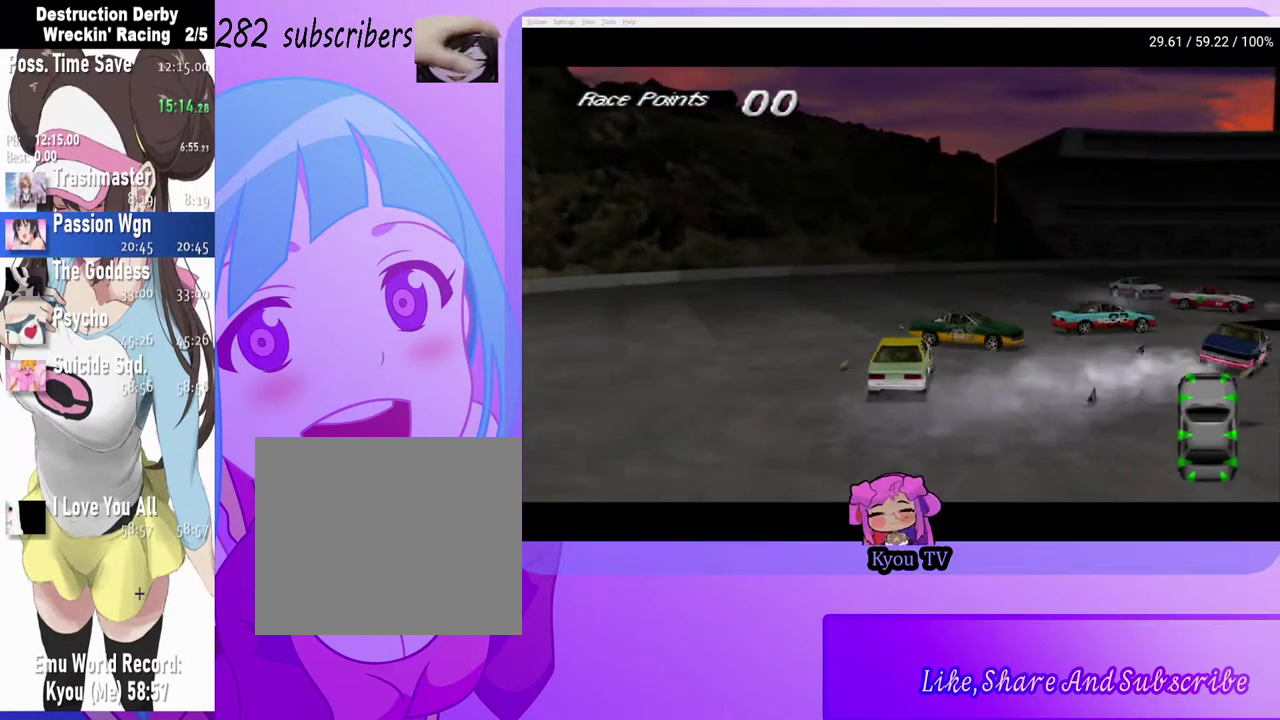
{"buttons": [], "left_stick": "center", "right_stick": "center", "events": [[50, "CROSS", "up"], [50, "SQUARE", "down"], [383, "SQUARE", "up"], [467, "DPAD_RIGHT", "up"]]}
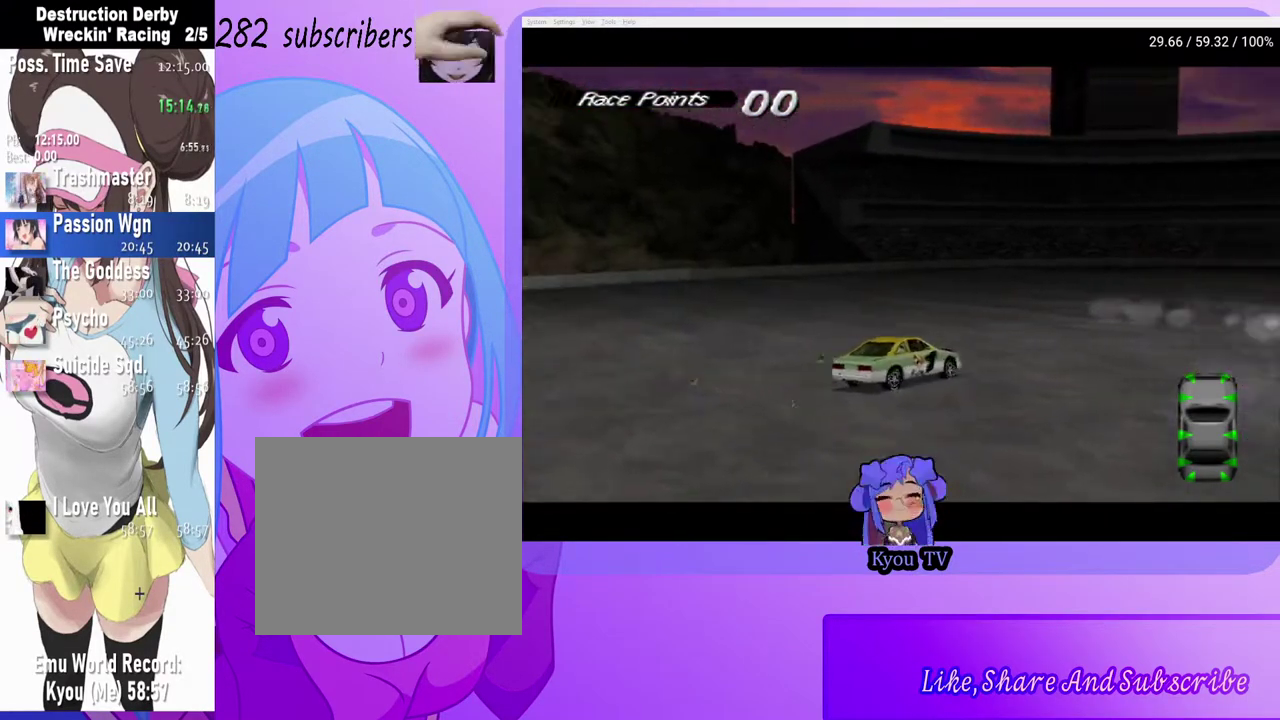
{"buttons": ["CROSS", "DPAD_LEFT"], "left_stick": "center", "right_stick": "center", "events": [[267, "CROSS", "down"], [450, "DPAD_LEFT", "down"]]}
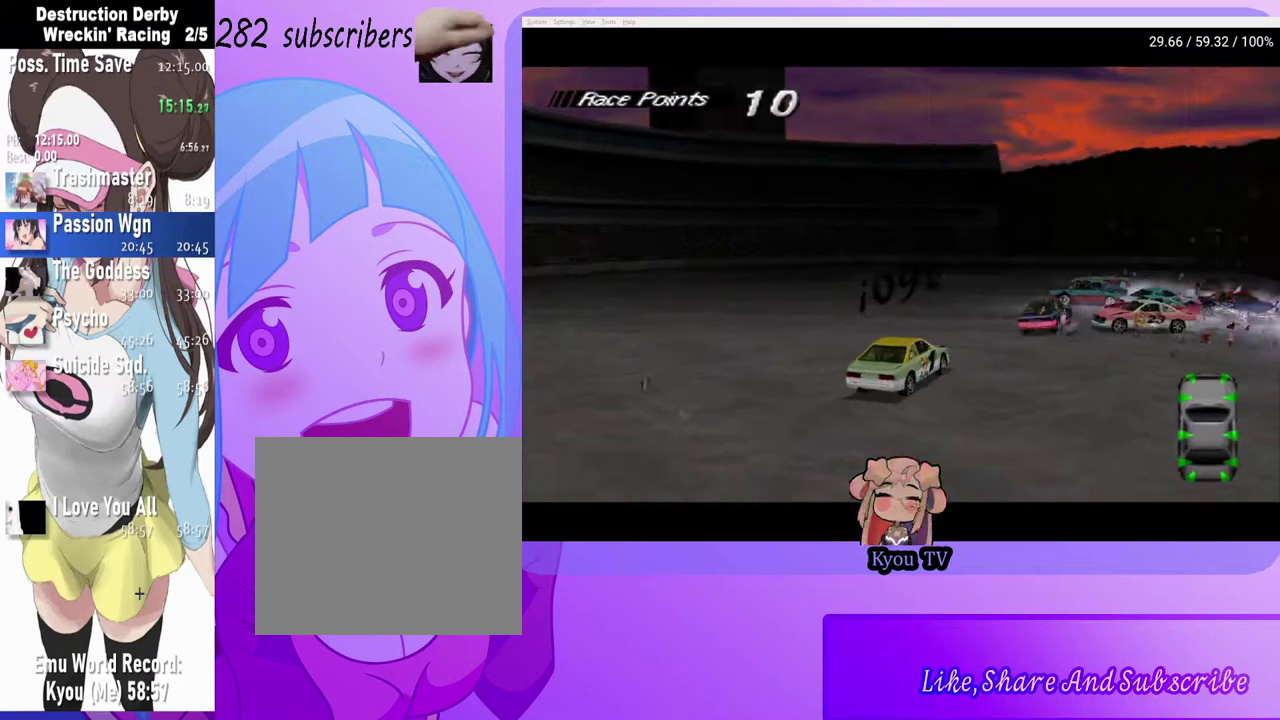
{"buttons": ["CROSS"], "left_stick": "center", "right_stick": "center", "events": [[50, "DPAD_LEFT", "up"]]}
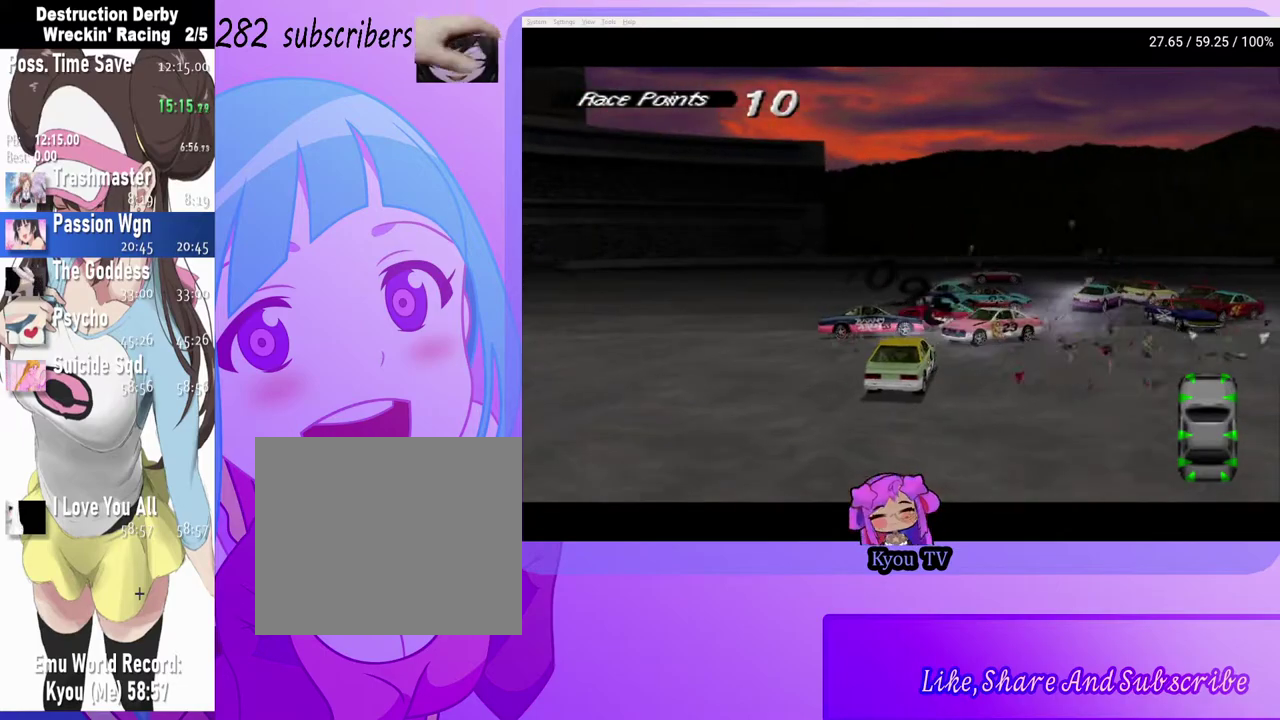
{"buttons": ["CROSS"], "left_stick": "center", "right_stick": "center", "events": []}
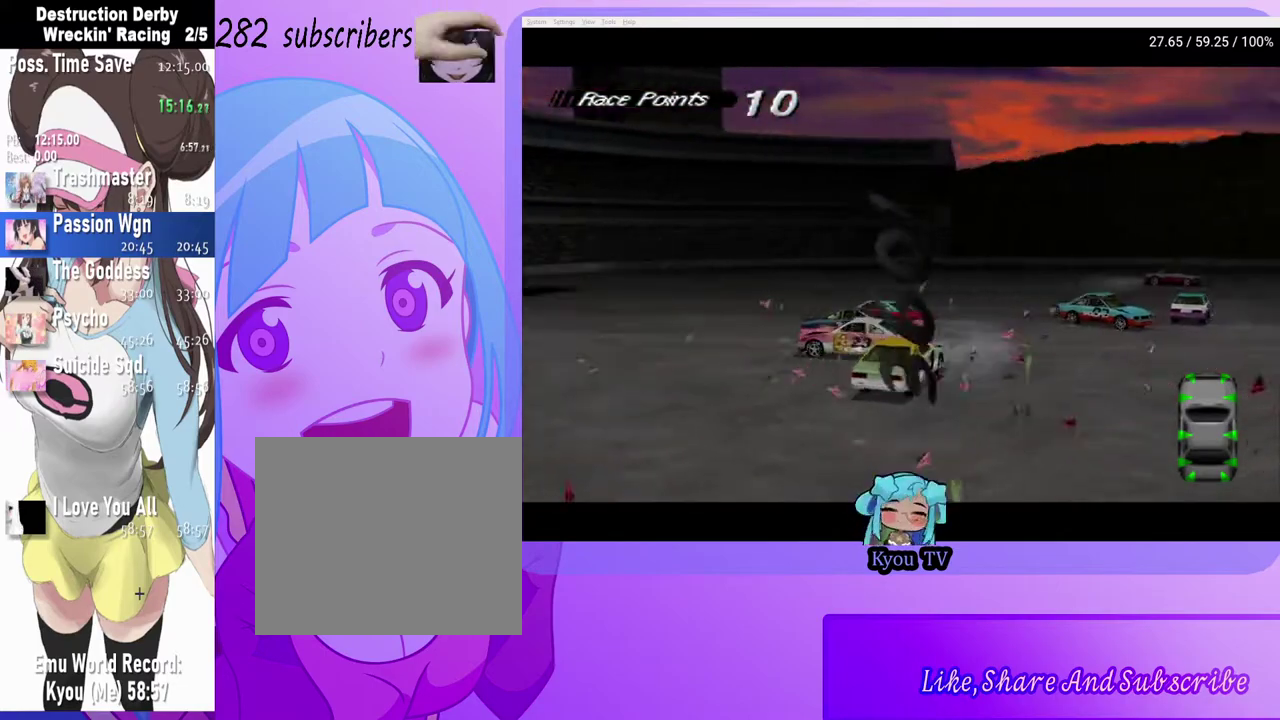
{"buttons": ["CROSS", "DPAD_RIGHT"], "left_stick": "center", "right_stick": "center", "events": [[283, "DPAD_RIGHT", "down"]]}
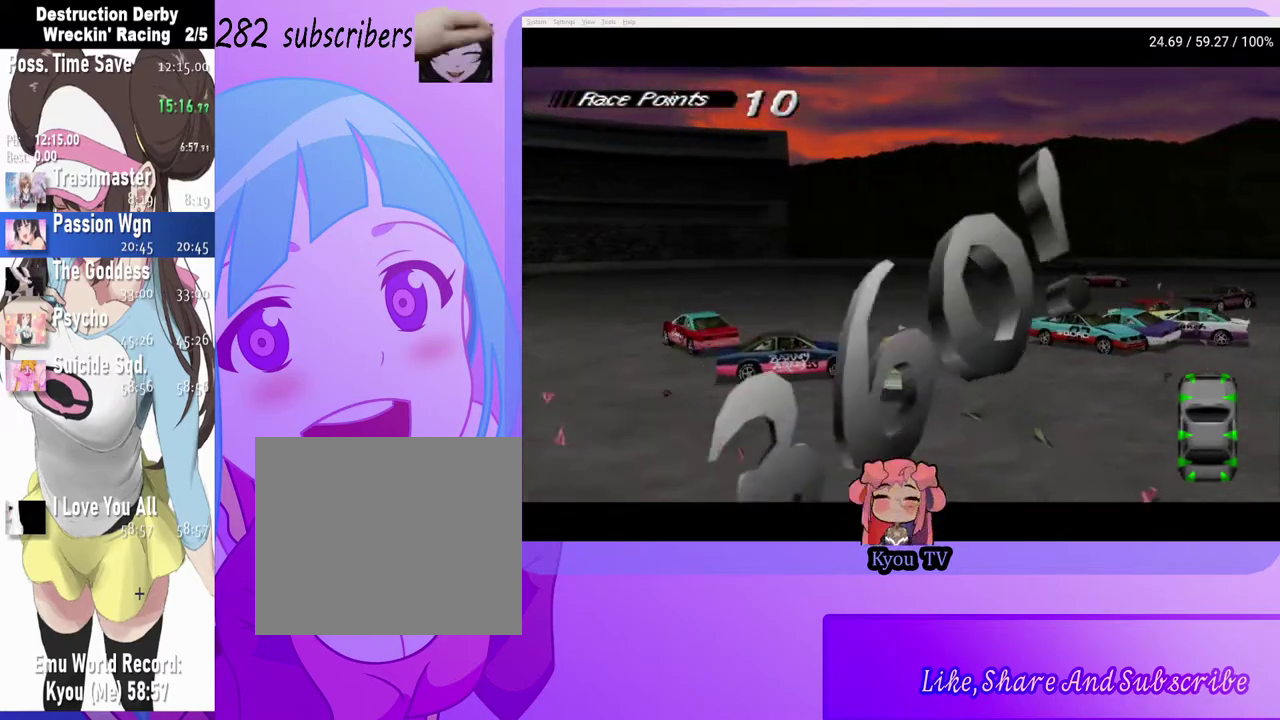
{"buttons": ["CROSS", "DPAD_RIGHT"], "left_stick": "center", "right_stick": "center", "events": [[100, "DPAD_RIGHT", "up"], [233, "DPAD_RIGHT", "down"]]}
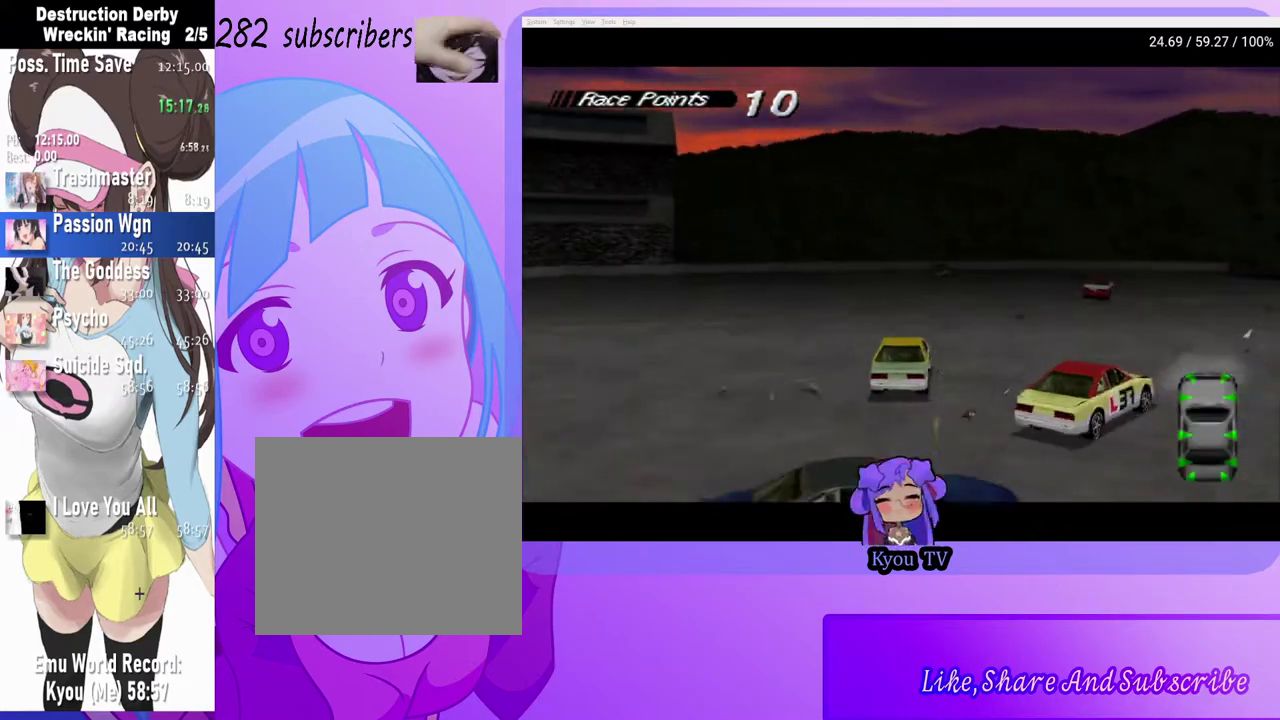
{"buttons": ["CROSS", "DPAD_LEFT"], "left_stick": "center", "right_stick": "center", "events": [[300, "DPAD_RIGHT", "up"], [383, "DPAD_LEFT", "down"]]}
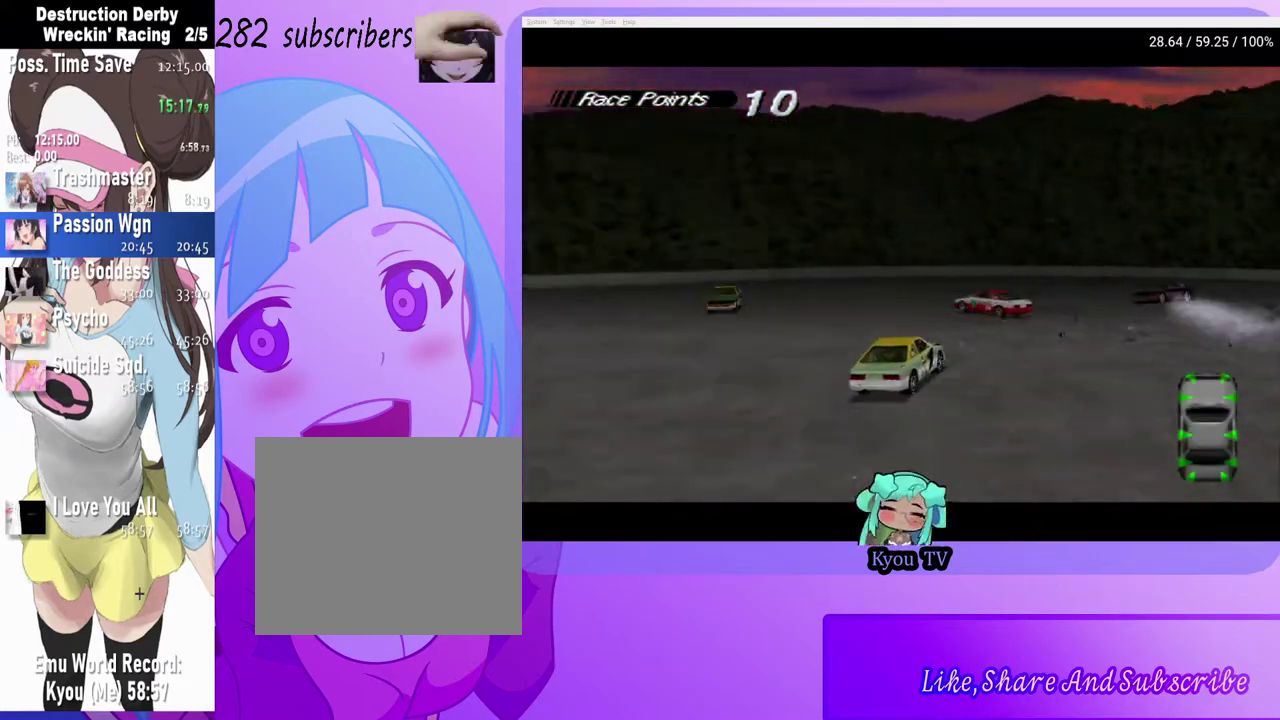
{"buttons": ["SQUARE"], "left_stick": "center", "right_stick": "center", "events": [[183, "DPAD_LEFT", "up"], [433, "SQUARE", "down"], [450, "CROSS", "up"]]}
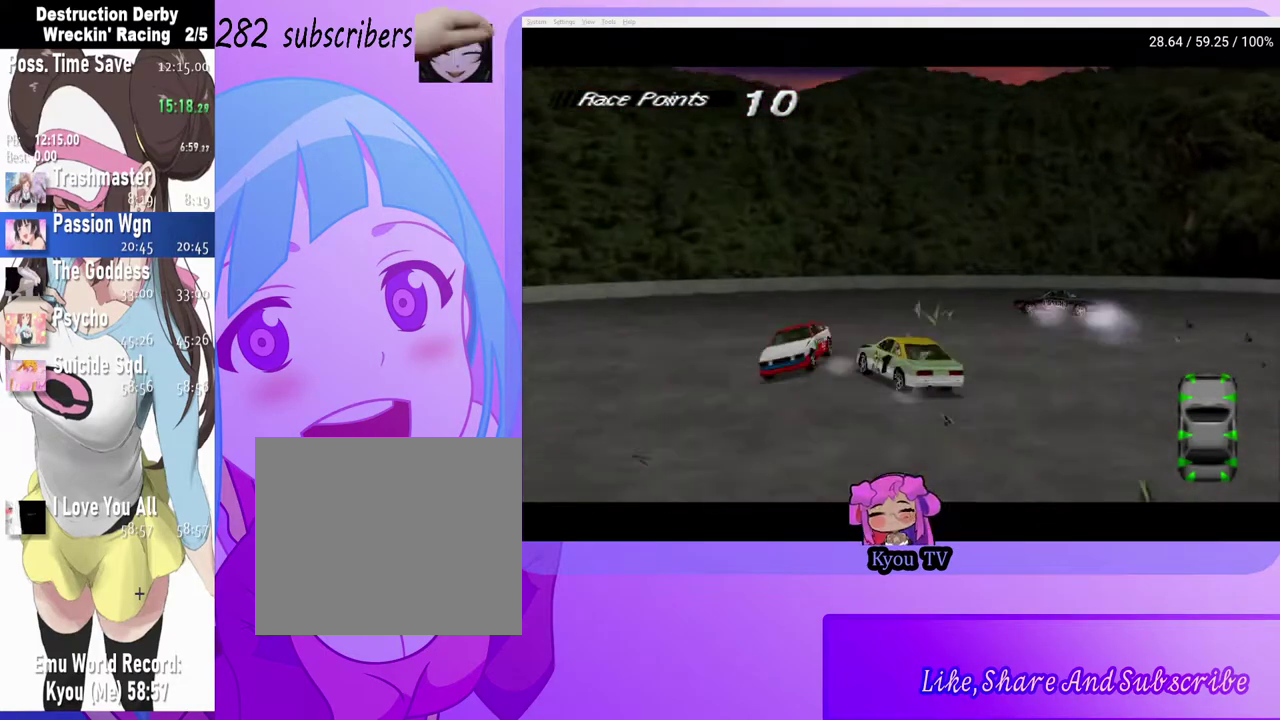
{"buttons": ["SQUARE"], "left_stick": "center", "right_stick": "center", "events": []}
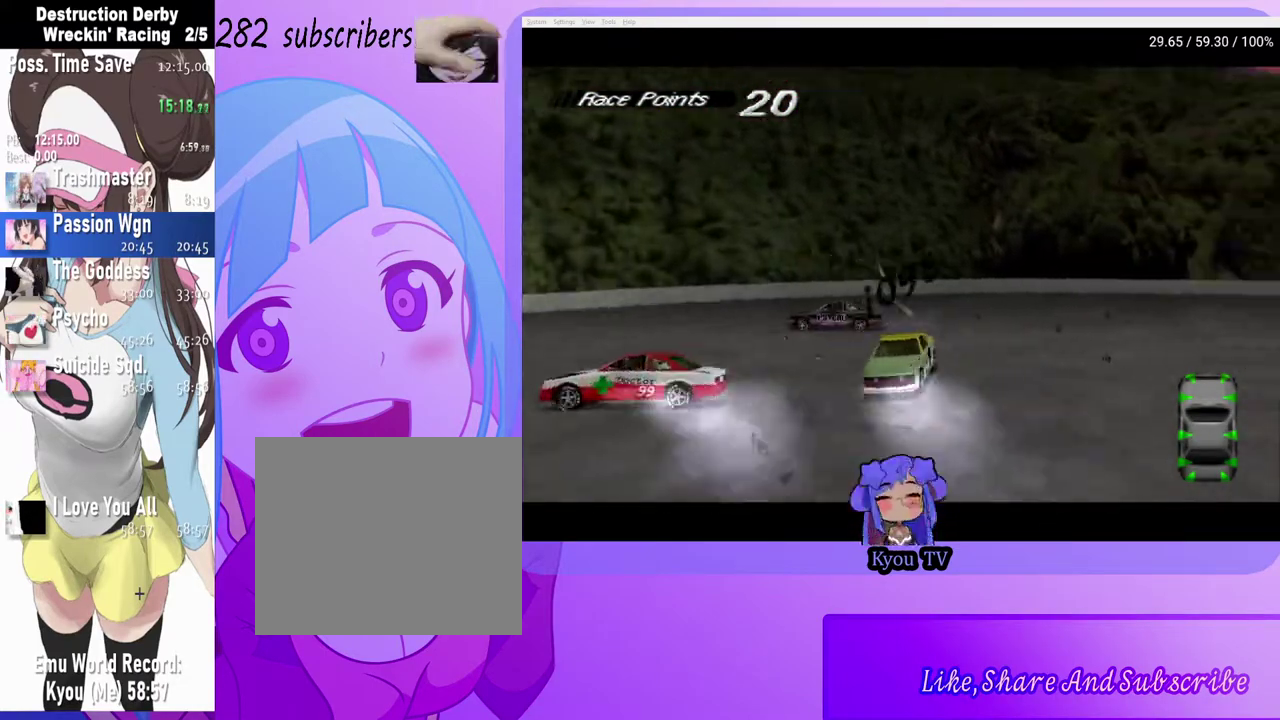
{"buttons": ["CROSS"], "left_stick": "center", "right_stick": "center", "events": [[33, "SQUARE", "up"], [50, "CROSS", "down"]]}
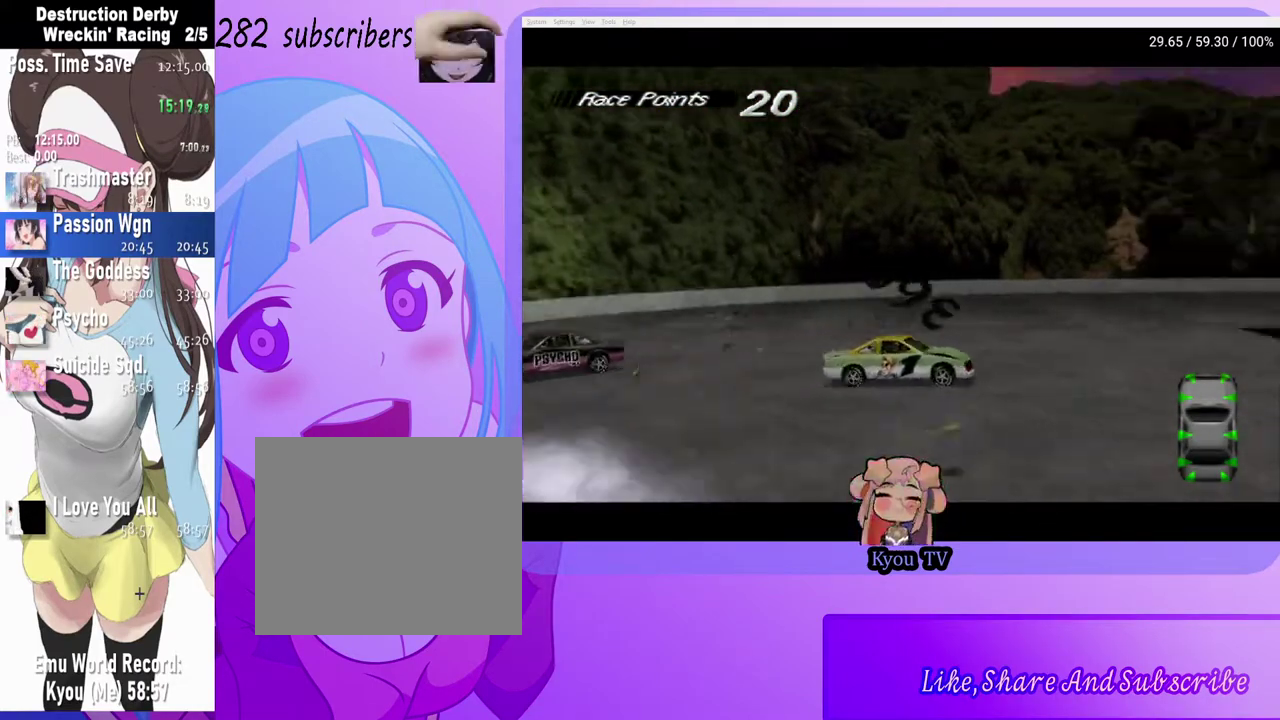
{"buttons": ["CROSS", "DPAD_RIGHT"], "left_stick": "center", "right_stick": "center", "events": [[133, "DPAD_RIGHT", "down"]]}
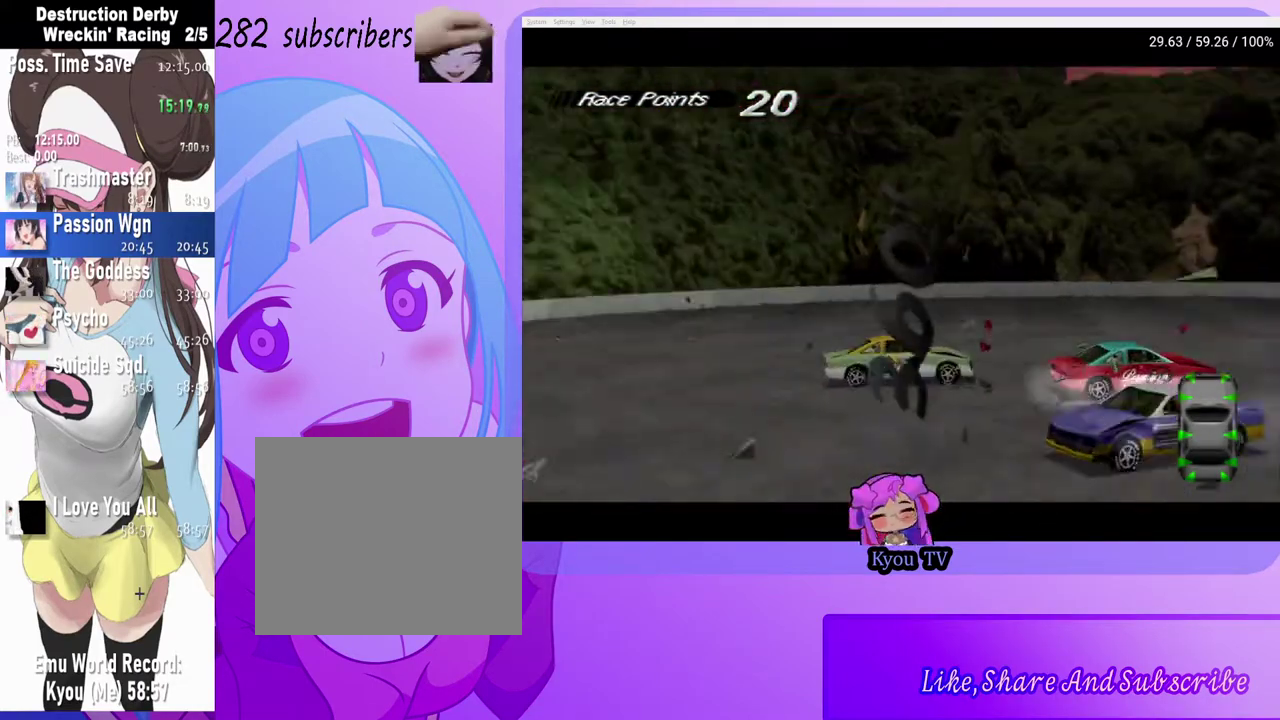
{"buttons": ["CROSS"], "left_stick": "center", "right_stick": "center", "events": [[467, "DPAD_RIGHT", "up"]]}
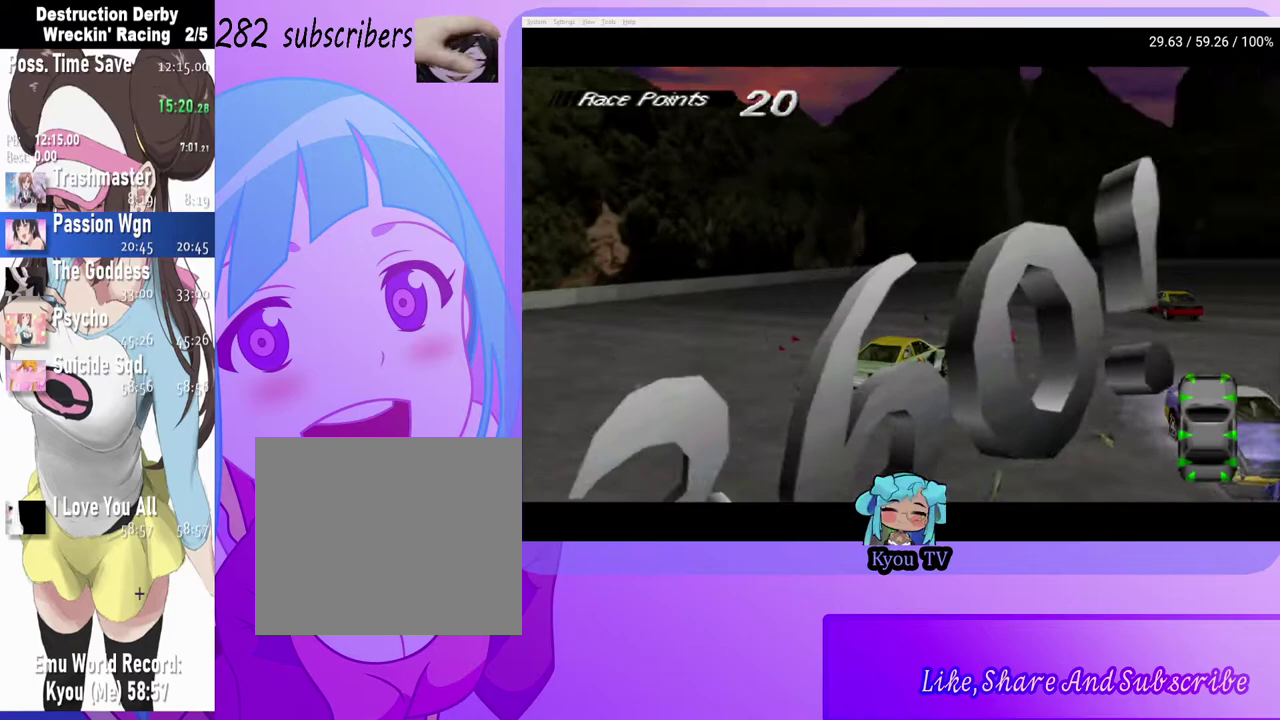
{"buttons": ["CROSS"], "left_stick": "center", "right_stick": "center", "events": [[283, "DPAD_RIGHT", "down"], [467, "DPAD_RIGHT", "up"]]}
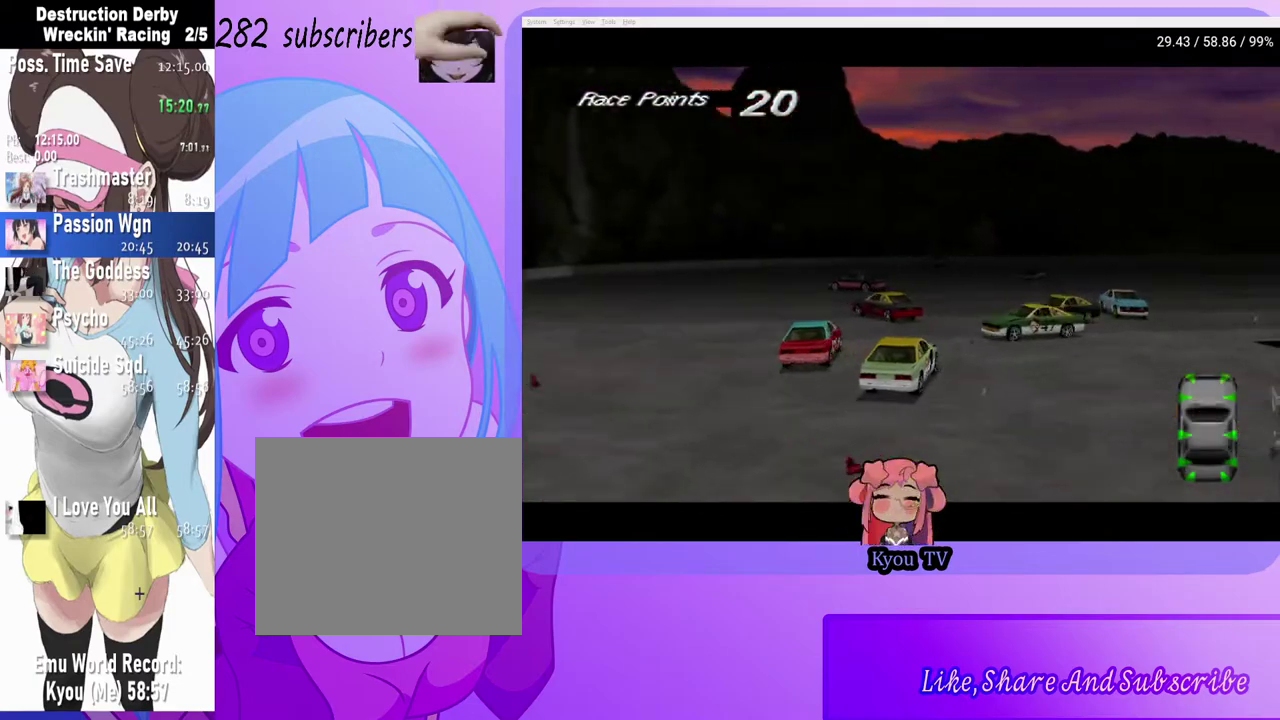
{"buttons": ["CROSS"], "left_stick": "center", "right_stick": "center", "events": []}
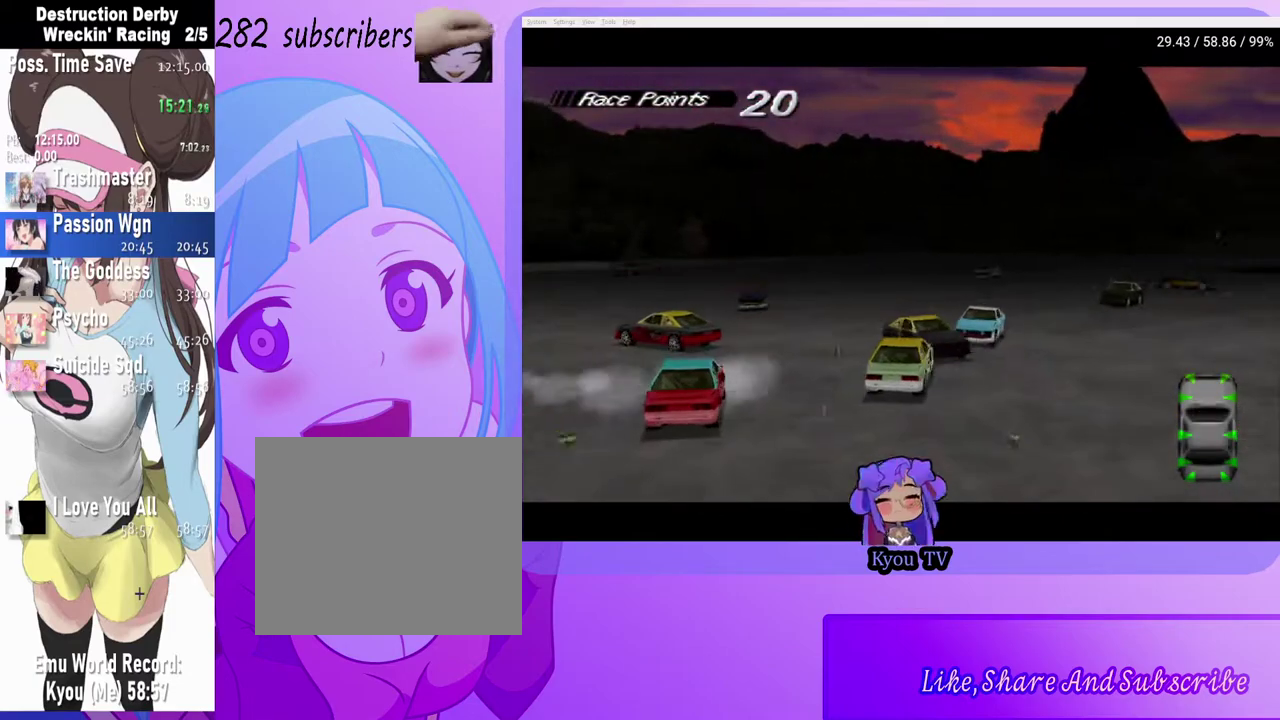
{"buttons": ["CROSS"], "left_stick": "center", "right_stick": "center", "events": []}
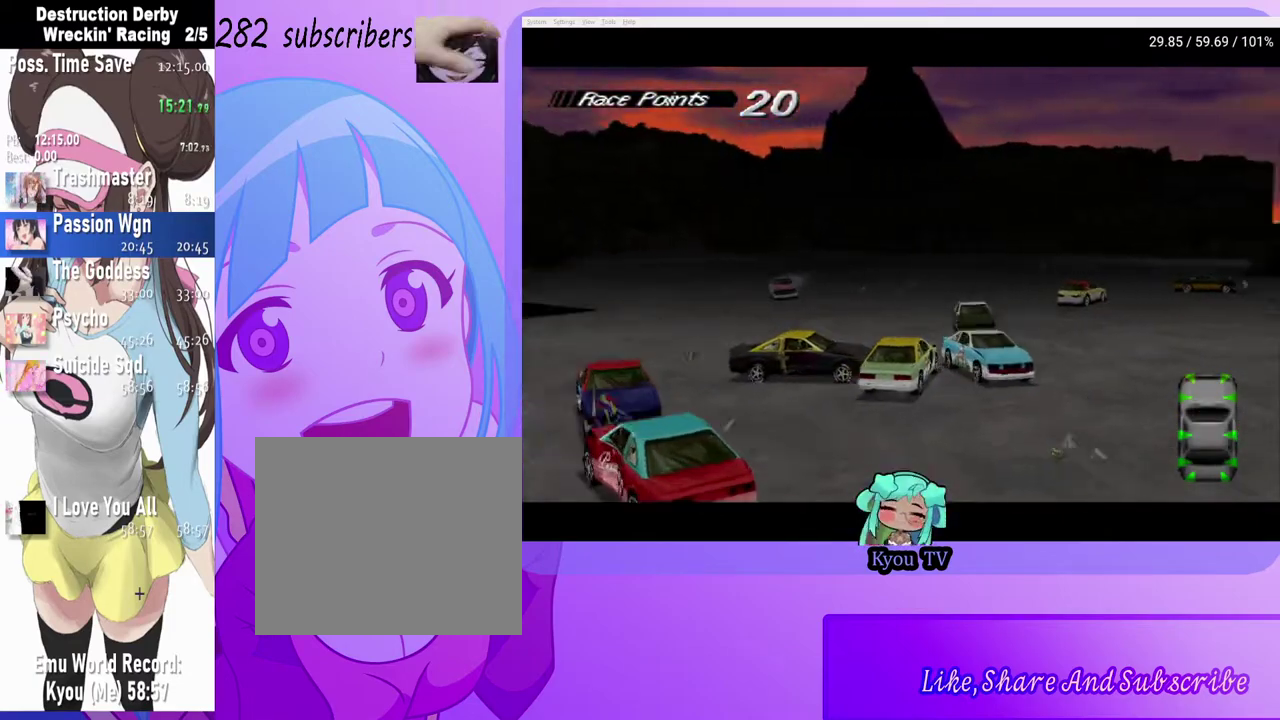
{"buttons": ["CROSS", "DPAD_RIGHT"], "left_stick": "center", "right_stick": "center", "events": [[467, "DPAD_RIGHT", "down"]]}
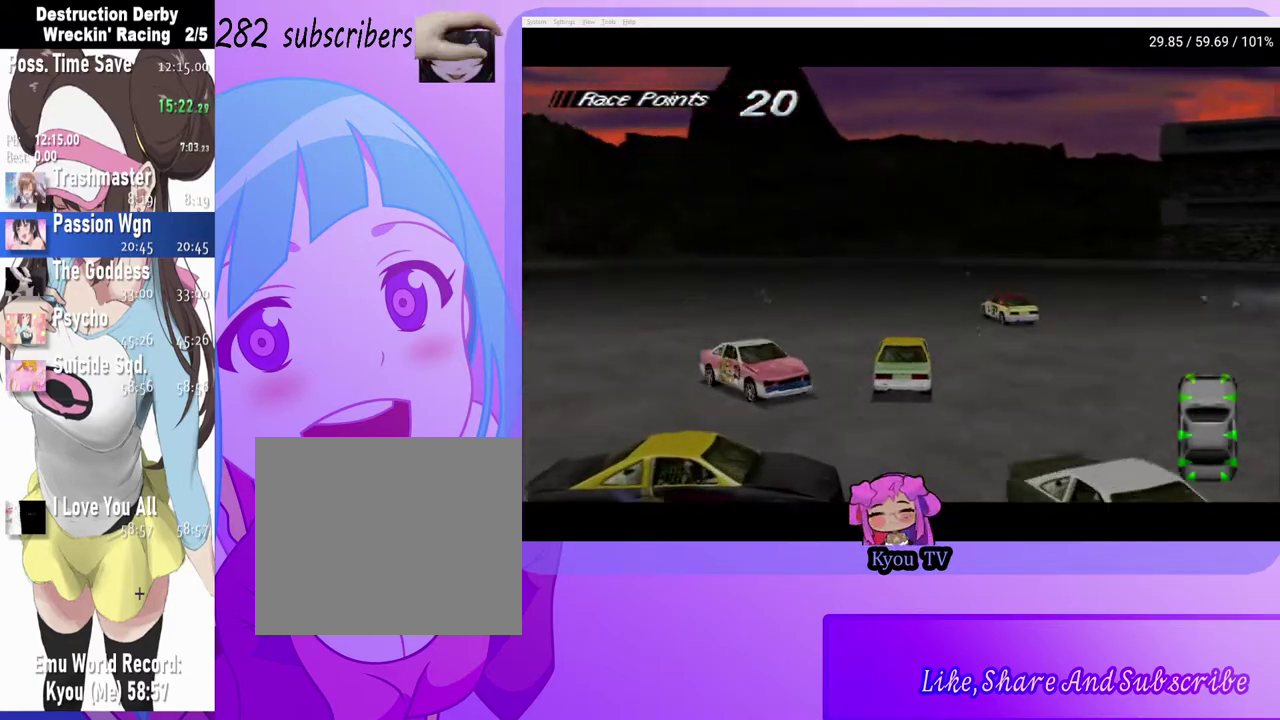
{"buttons": ["CROSS", "DPAD_RIGHT"], "left_stick": "center", "right_stick": "center", "events": [[250, "CROSS", "up"], [433, "CROSS", "down"]]}
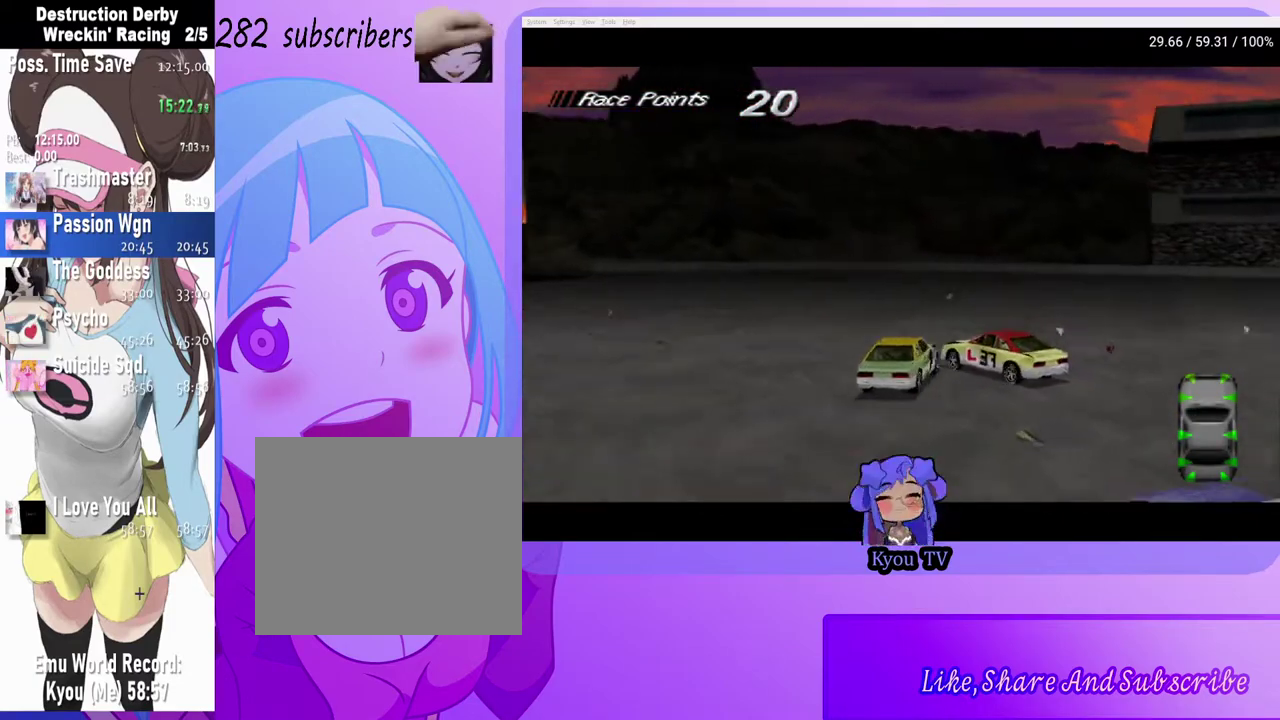
{"buttons": ["CROSS", "DPAD_RIGHT"], "left_stick": "center", "right_stick": "center", "events": [[17, "DPAD_RIGHT", "up"], [233, "DPAD_RIGHT", "down"]]}
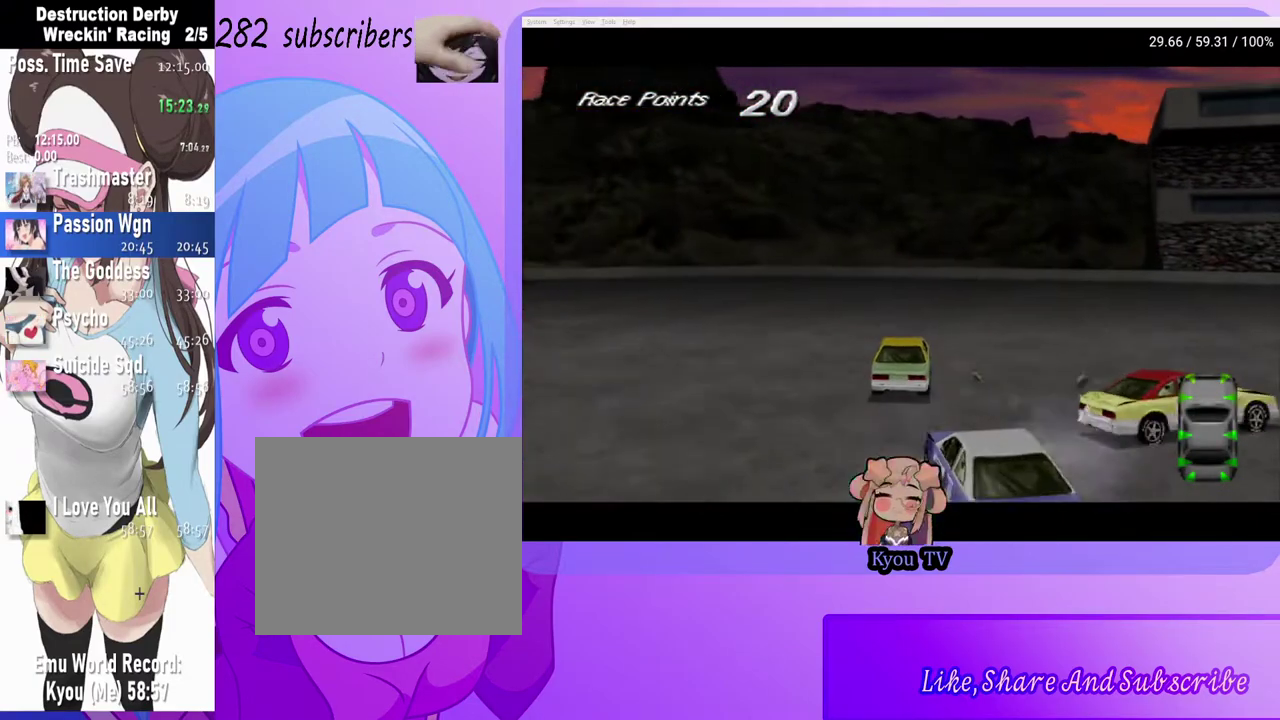
{"buttons": ["CROSS", "DPAD_RIGHT"], "left_stick": "center", "right_stick": "center", "events": []}